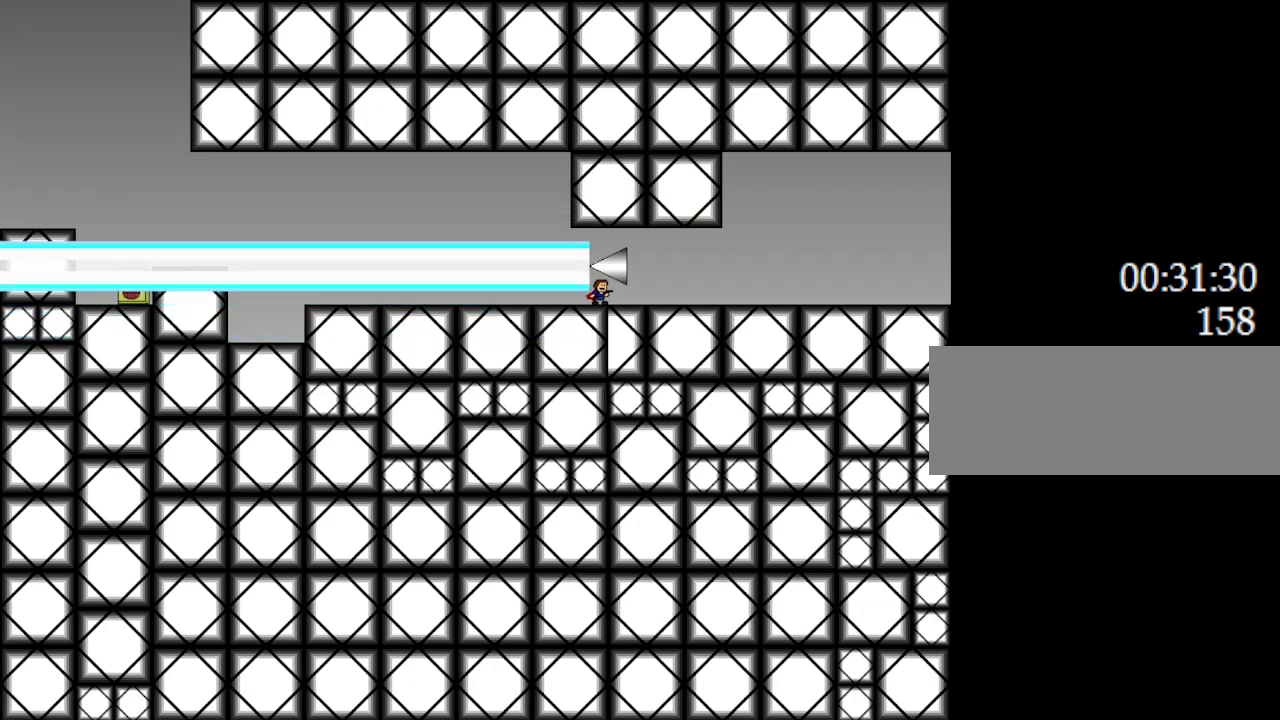
Gameplay with keyboard; each line is a JSON object with the keys held at the frame after it. "events" lists presses ("down") and releases ("up") of "down", "l_up", "left", "r", "r_up", "right", "up" and "z" between this image and that frame as [ms after this image, input, new state], when the widget could be followed in between. No other keys are recorded. Mouse input is not recorded. Key names are as the overlay labels them; some are game actions (e.g. jump) rather than physical keys.
{"keys": ["left"], "events": [[167, "left", "down"]]}
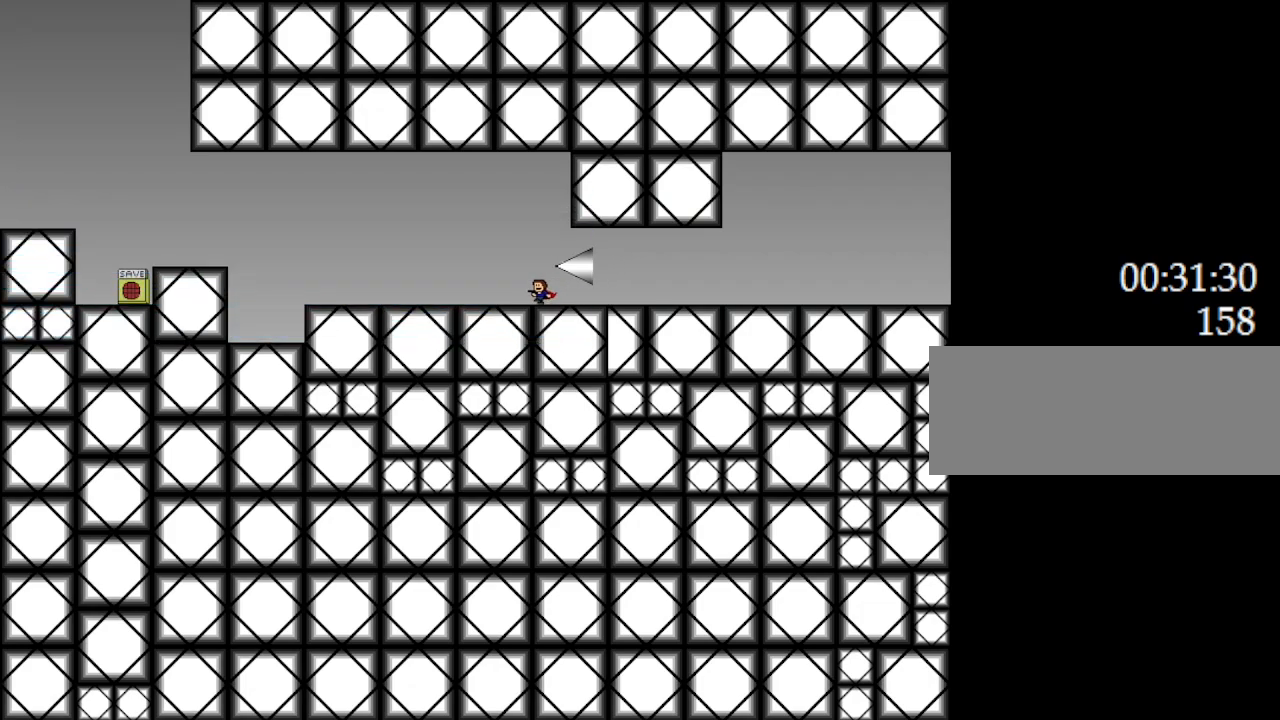
{"keys": ["l_up"], "events": [[450, "l_up", "down"], [467, "left", "up"]]}
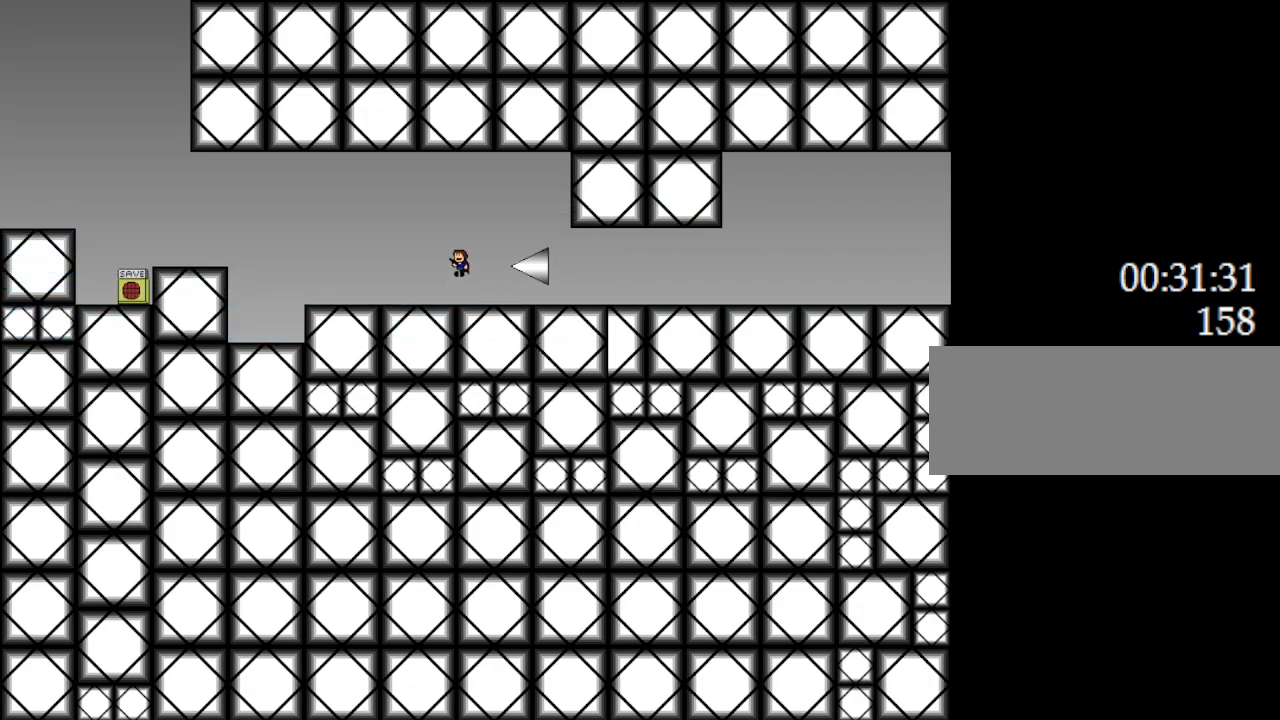
{"keys": ["right"], "events": [[33, "right", "down"], [300, "l_up", "up"]]}
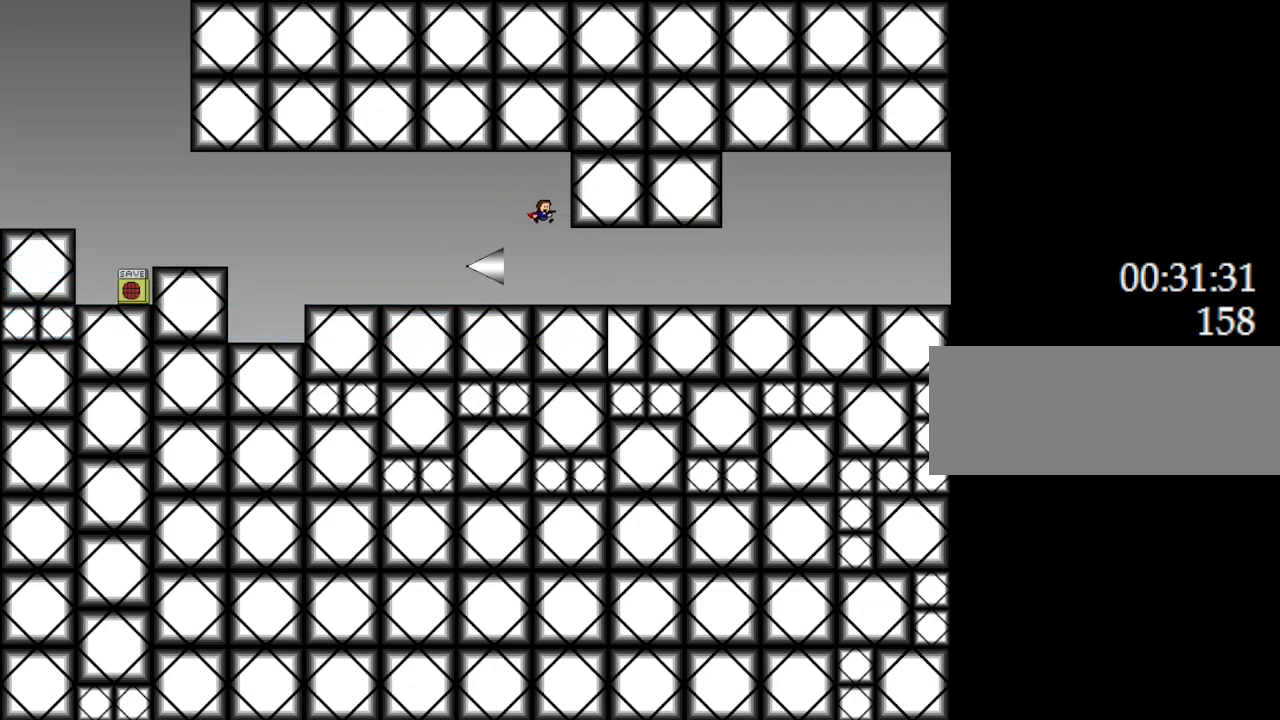
{"keys": ["right"], "events": []}
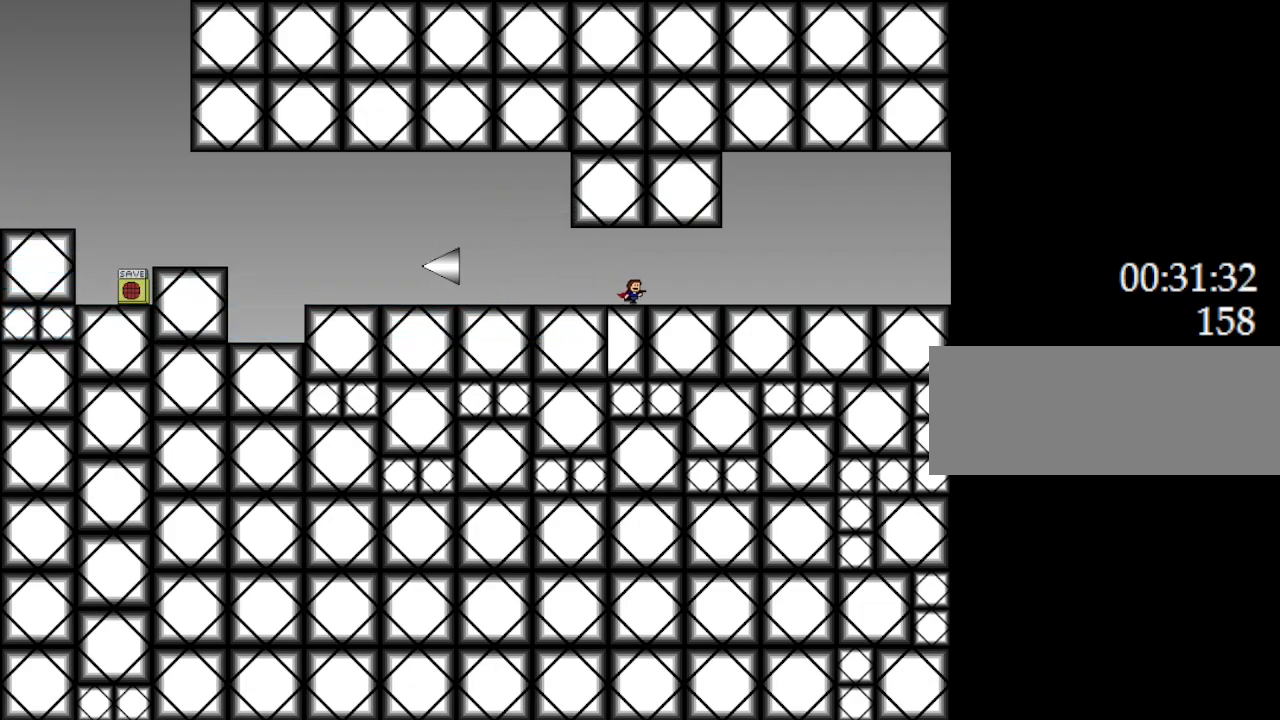
{"keys": ["right"], "events": []}
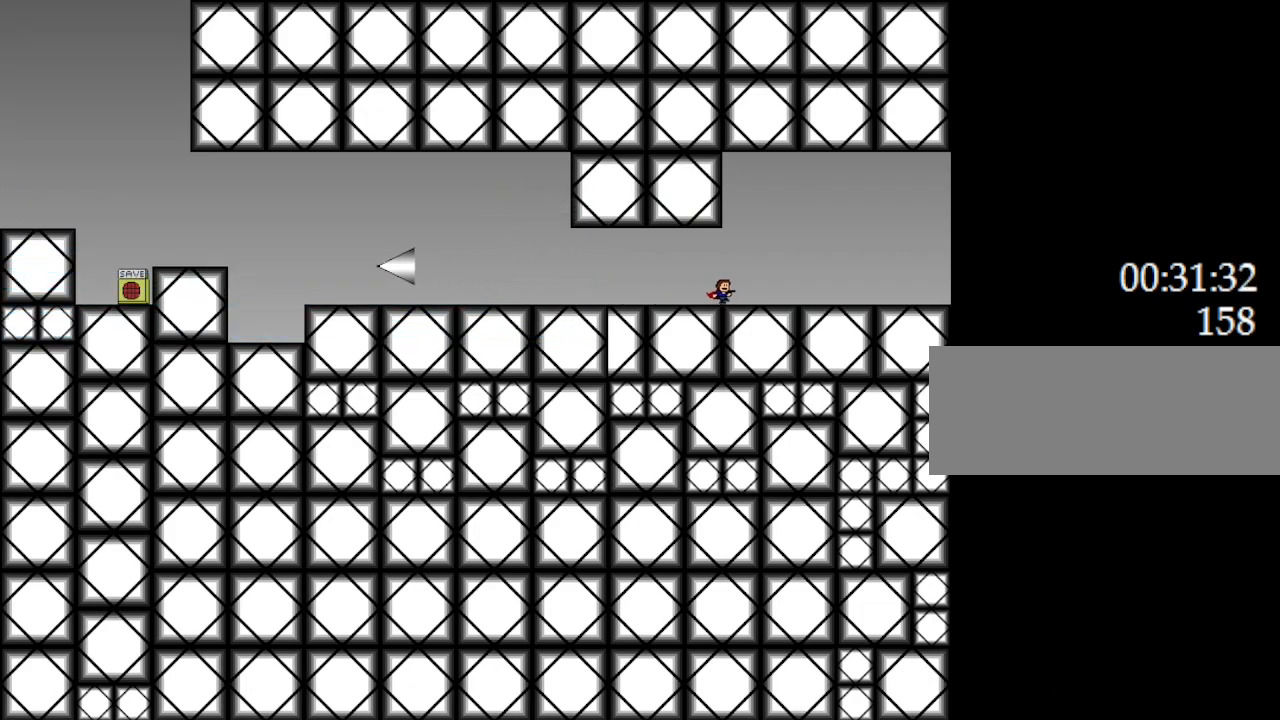
{"keys": ["right"], "events": []}
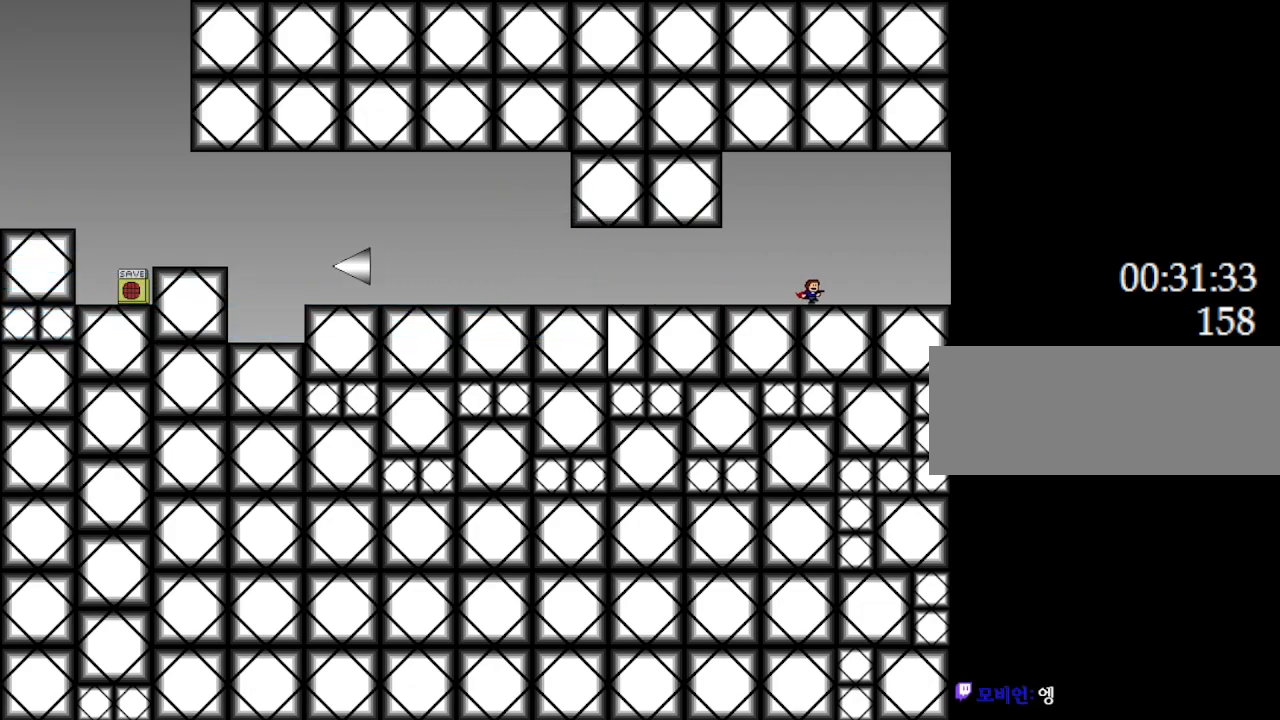
{"keys": ["right"], "events": []}
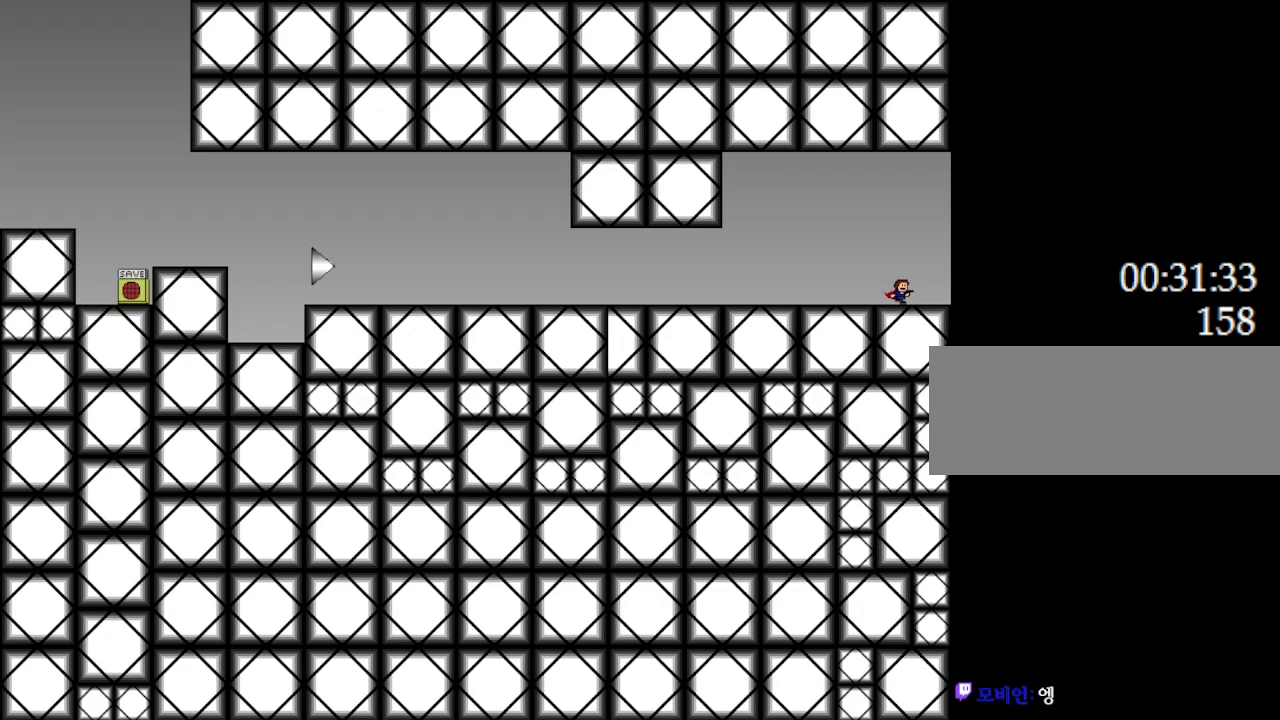
{"keys": [], "events": [[267, "right", "up"]]}
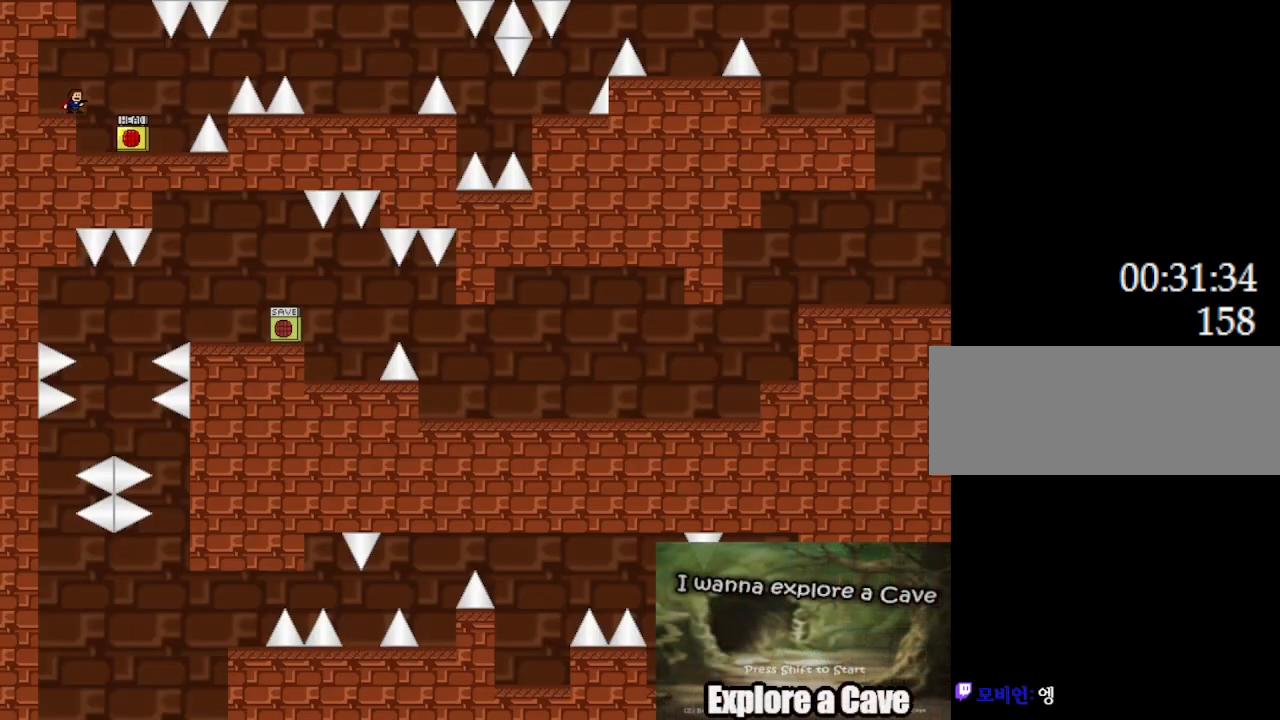
{"keys": ["right"], "events": [[150, "right", "down"]]}
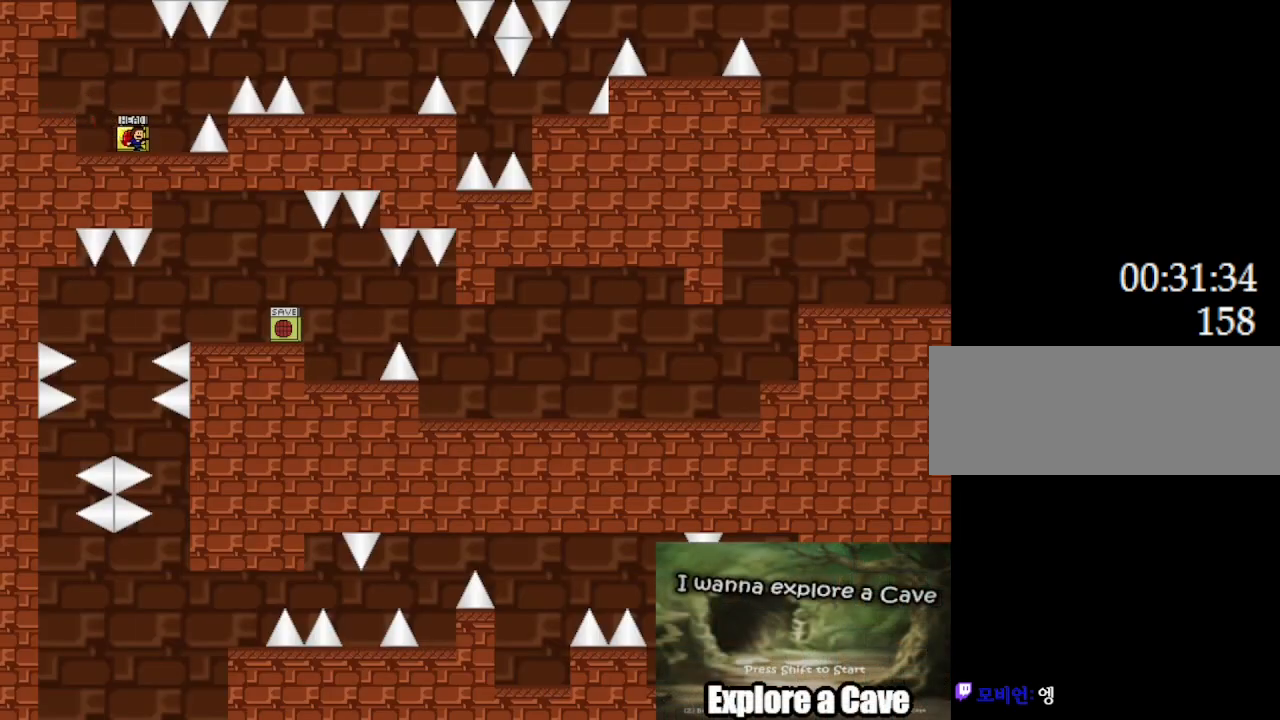
{"keys": [], "events": [[183, "right", "up"], [450, "left", "down"], [483, "left", "up"]]}
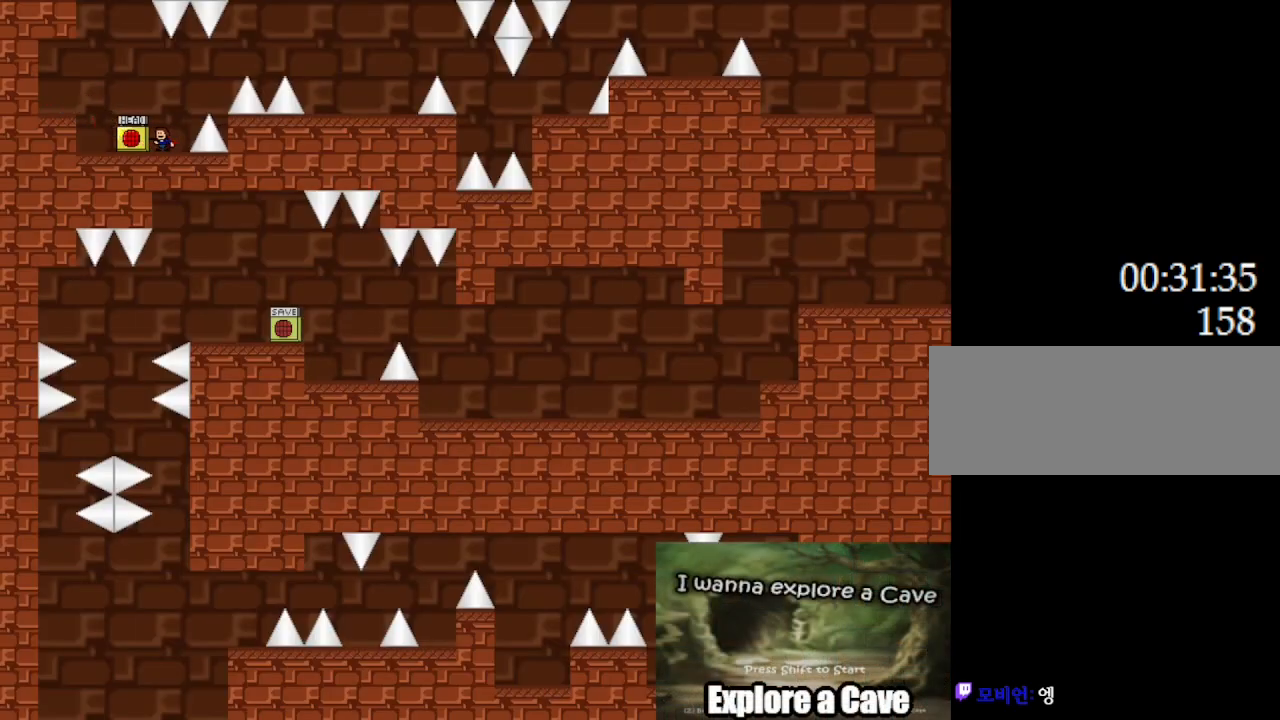
{"keys": ["z"], "events": [[383, "z", "down"]]}
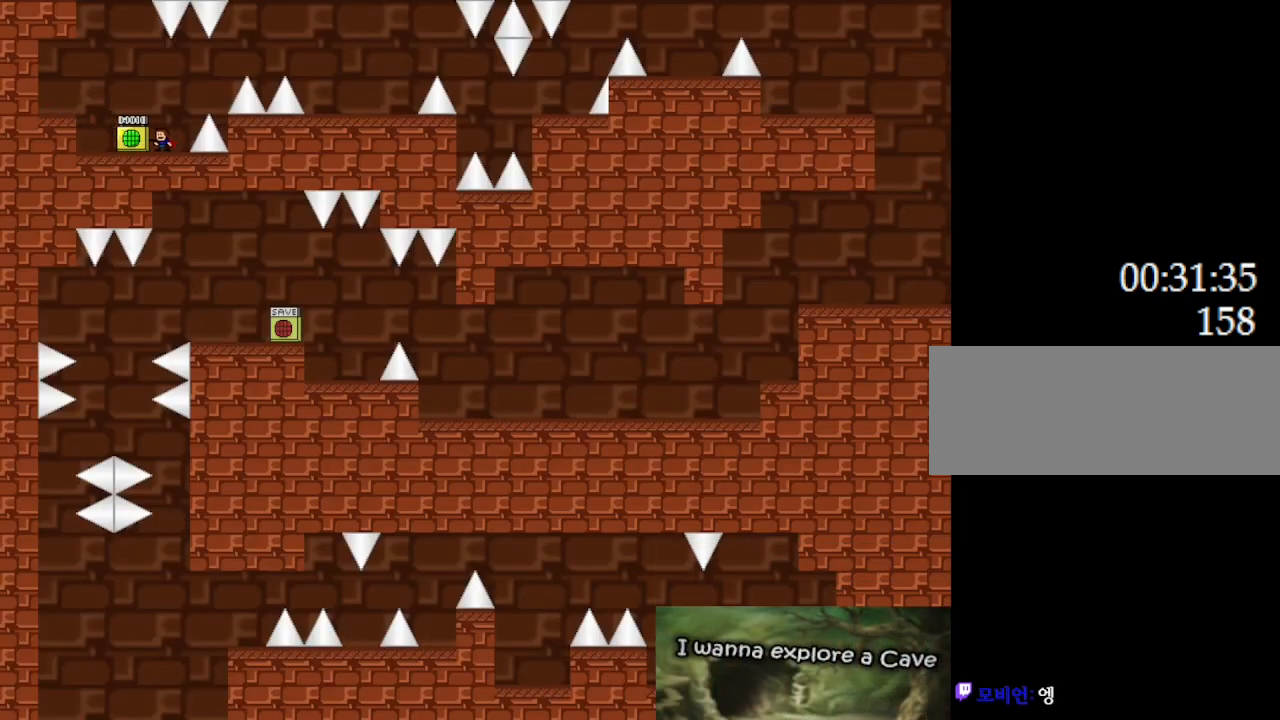
{"keys": [], "events": [[17, "z", "up"]]}
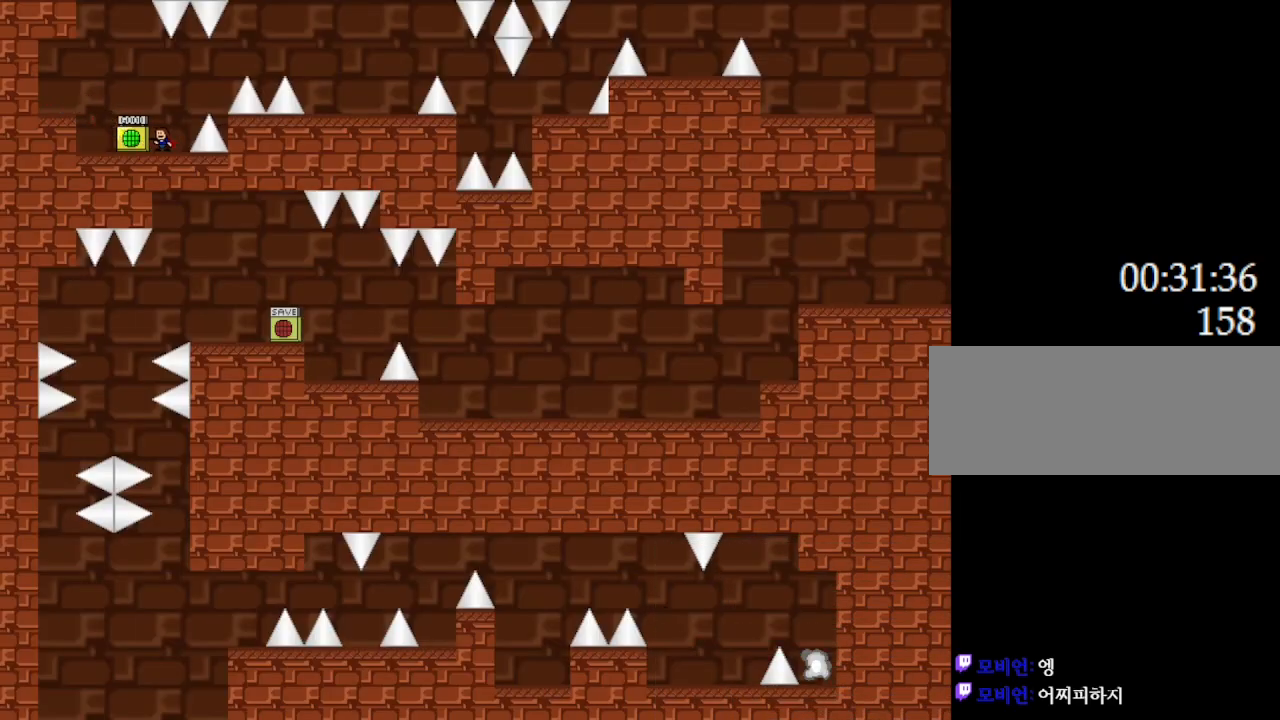
{"keys": [], "events": [[250, "right", "down"], [317, "right", "up"]]}
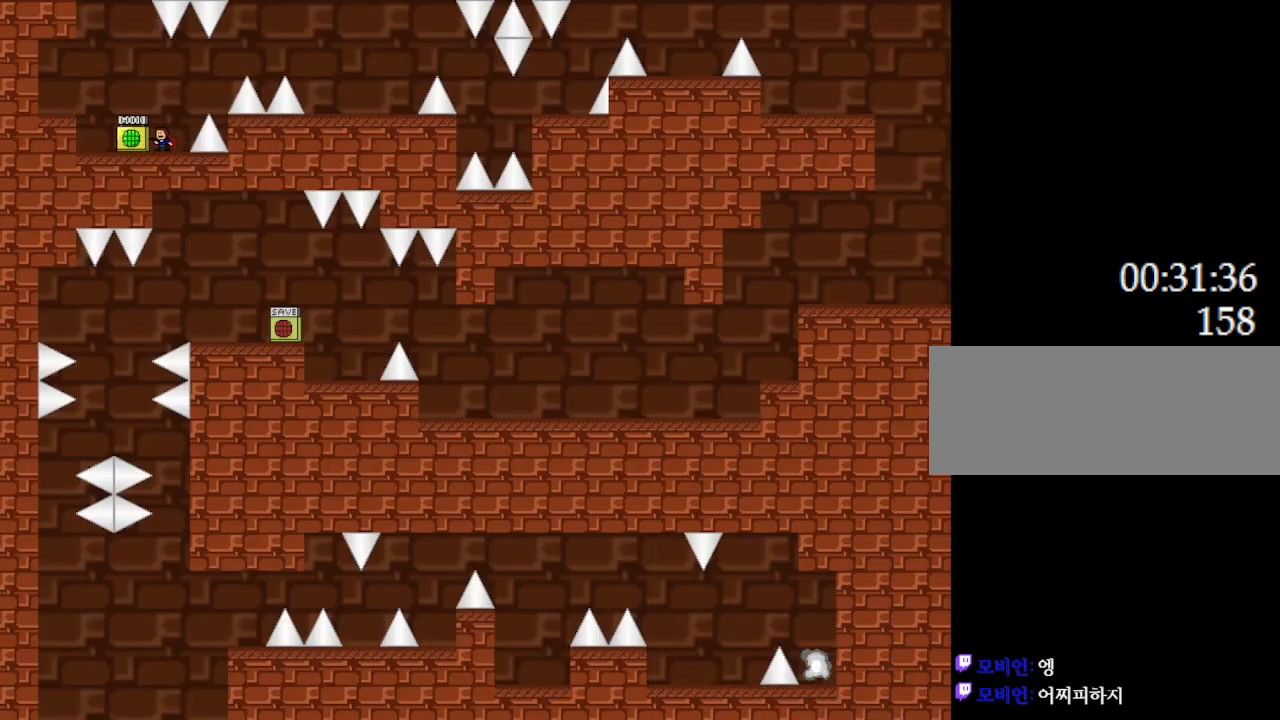
{"keys": [], "events": []}
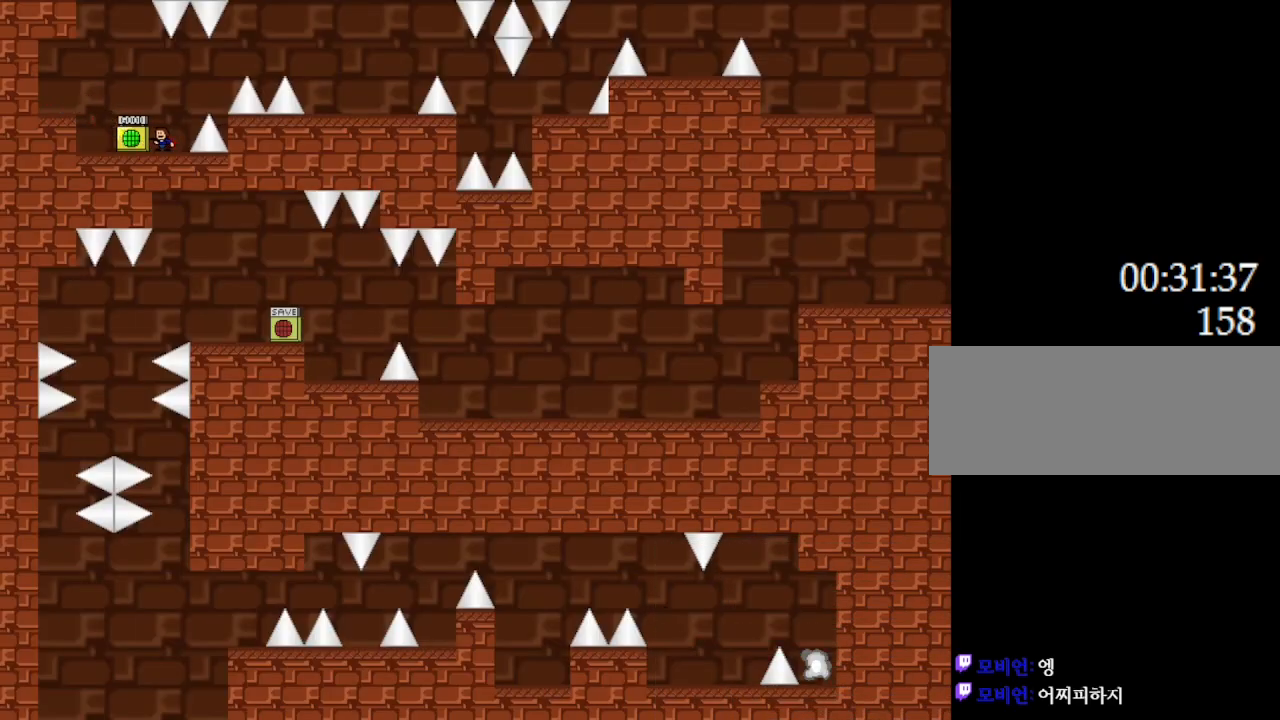
{"keys": [], "events": []}
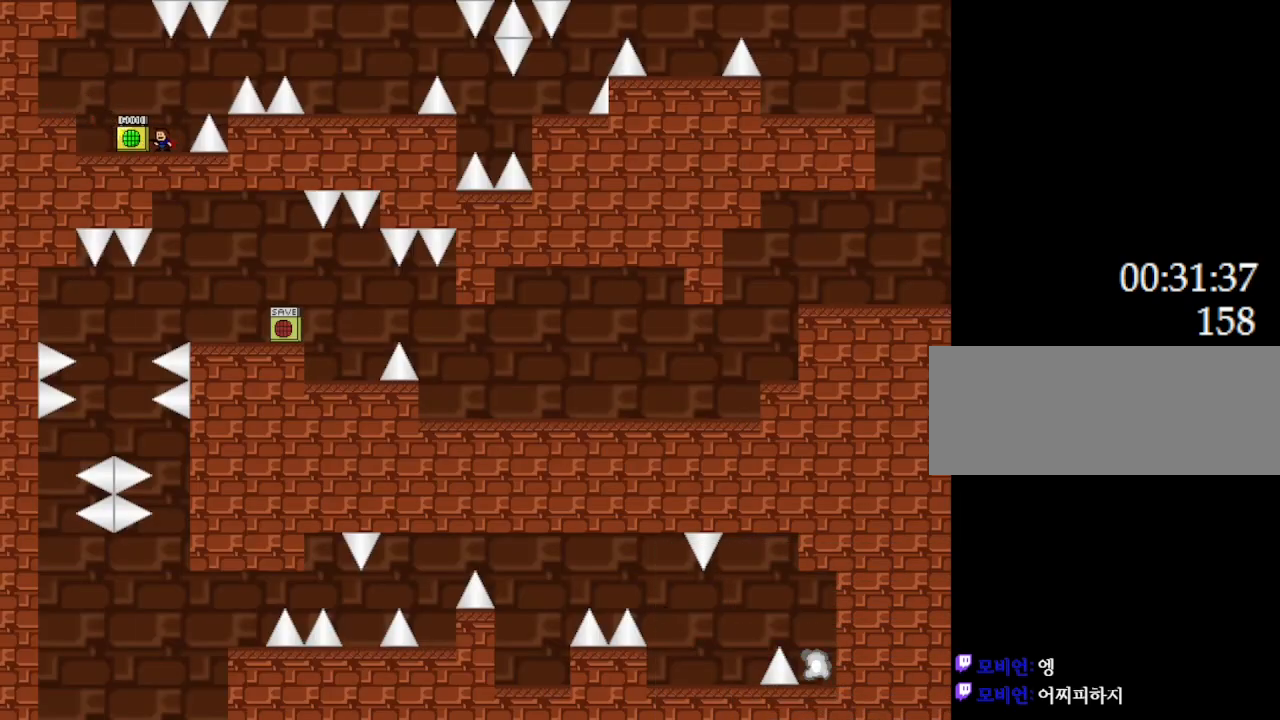
{"keys": [], "events": []}
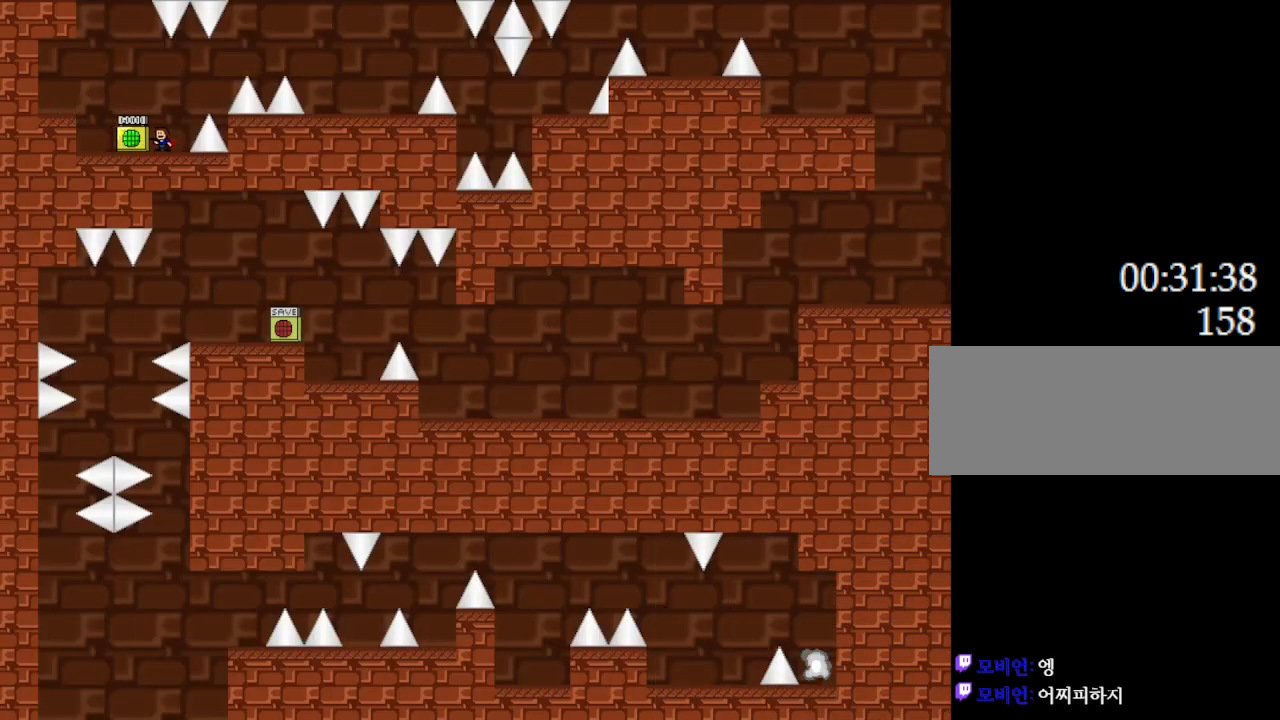
{"keys": [], "events": []}
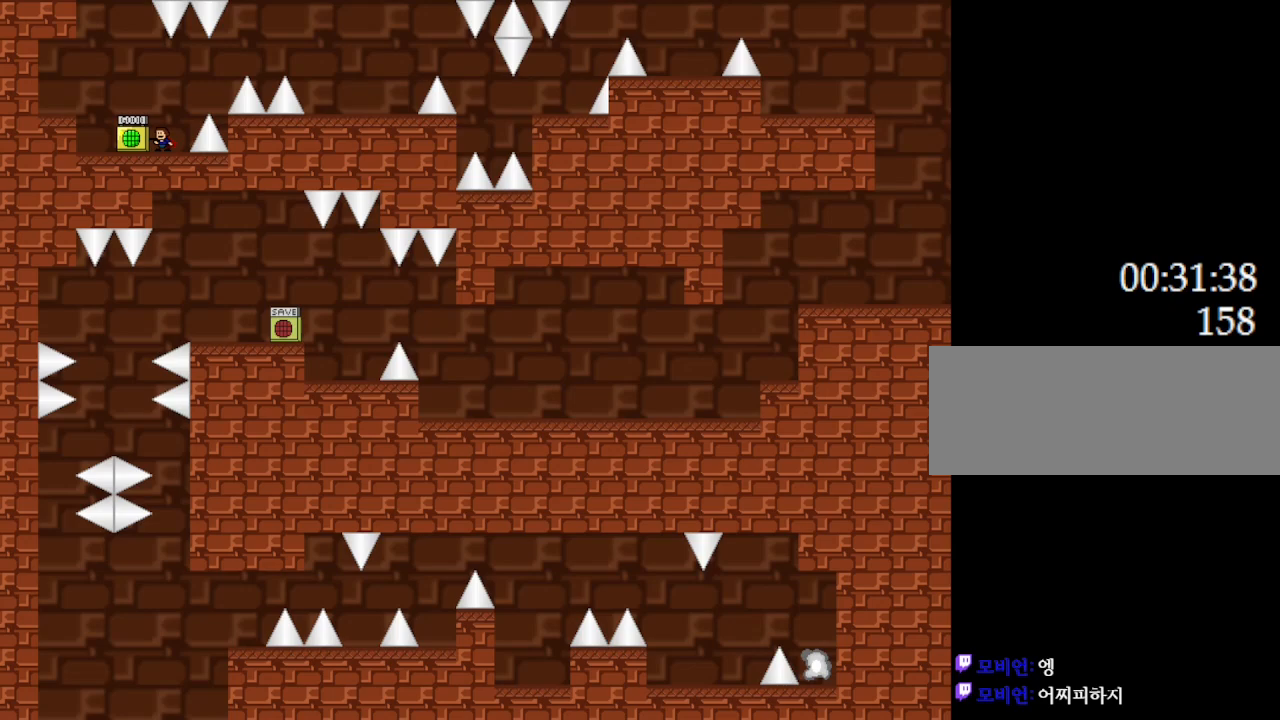
{"keys": [], "events": [[83, "l_up", "down"], [250, "l_up", "up"], [367, "left", "down"], [450, "left", "up"]]}
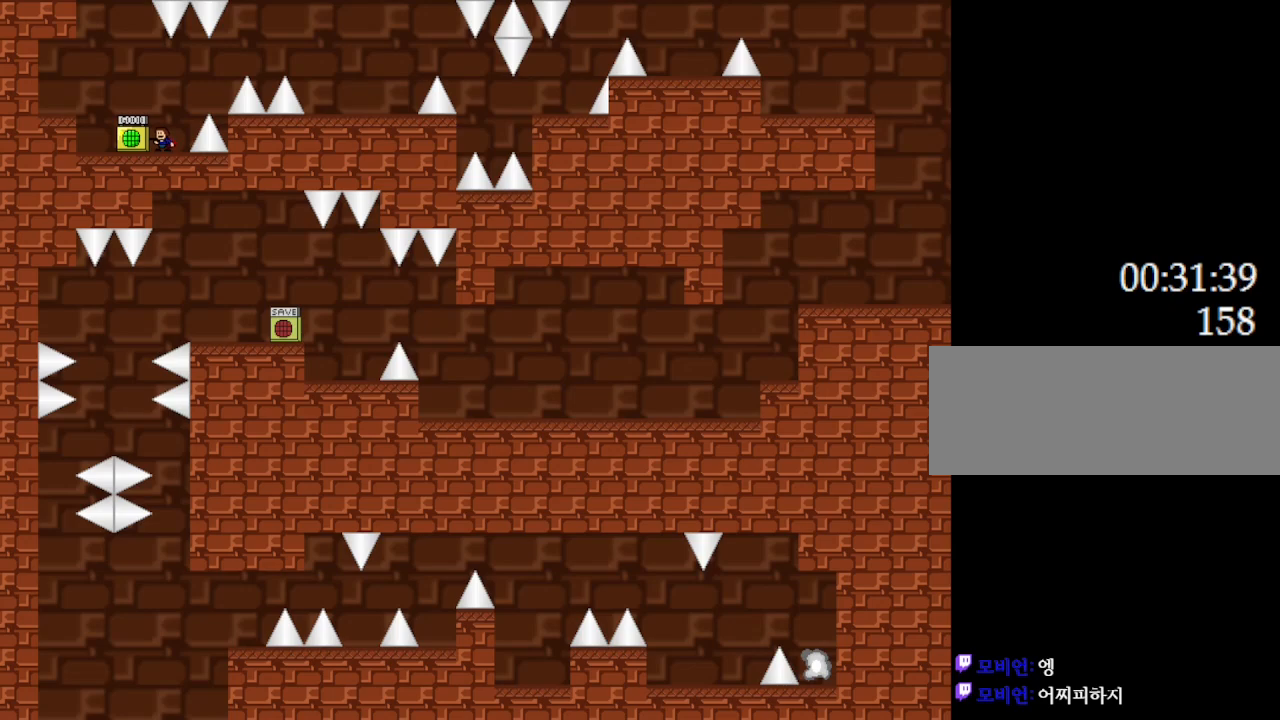
{"keys": [], "events": []}
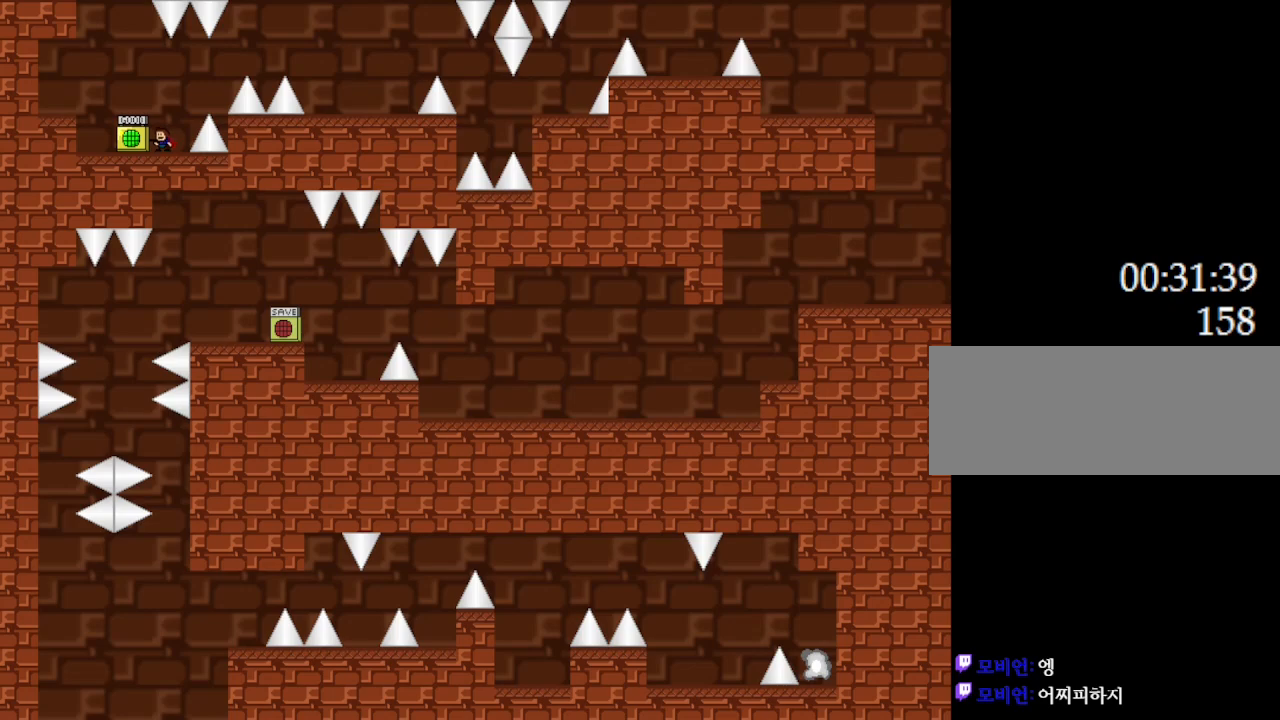
{"keys": [], "events": []}
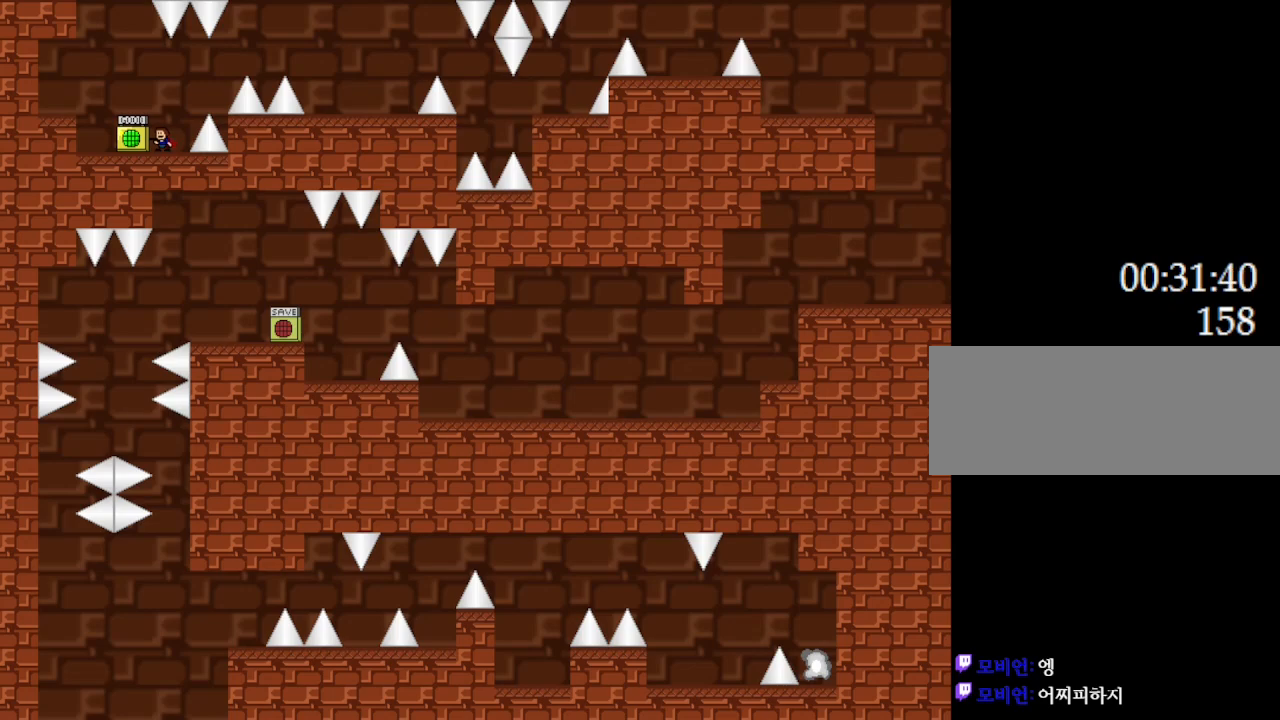
{"keys": [], "events": []}
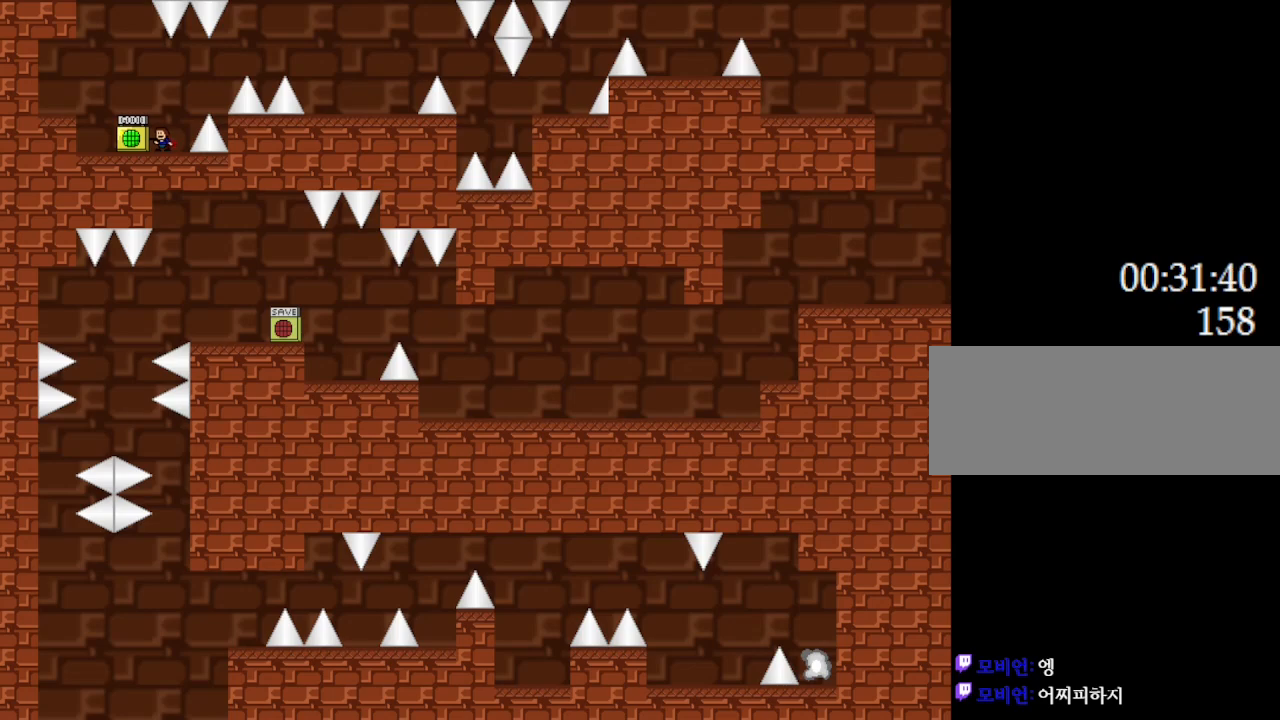
{"keys": [], "events": []}
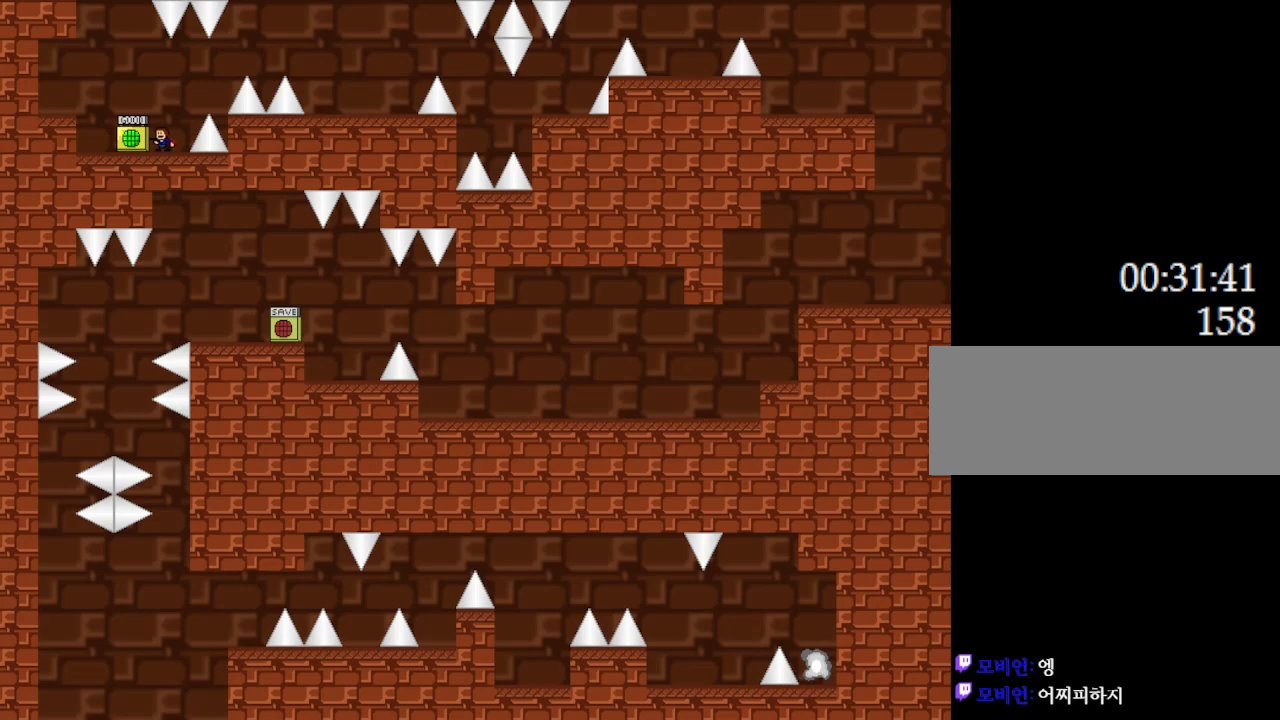
{"keys": [], "events": []}
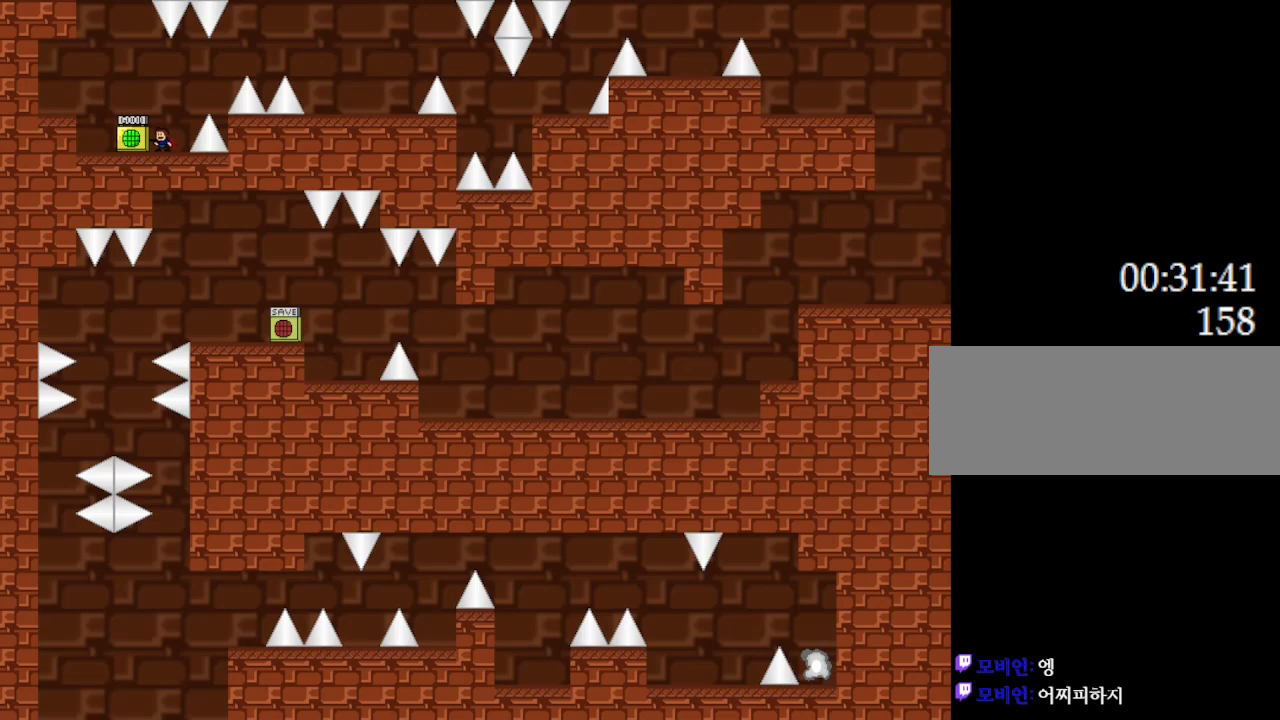
{"keys": [], "events": []}
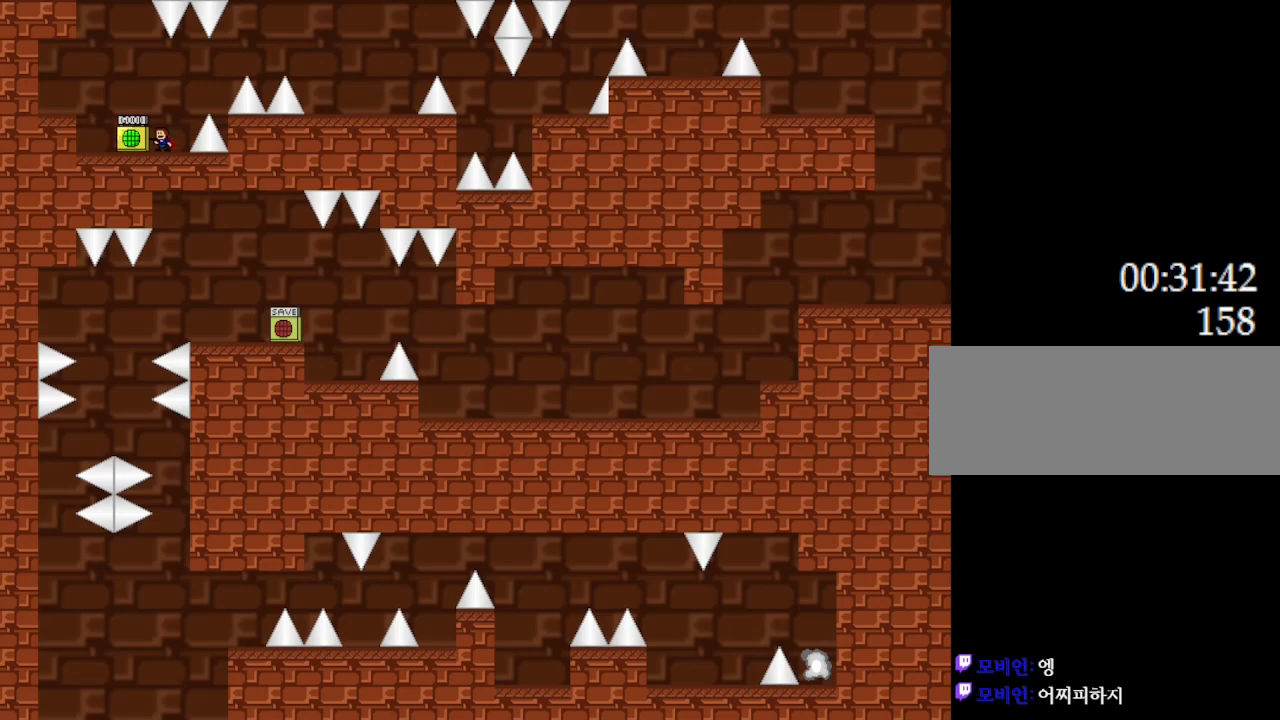
{"keys": [], "events": []}
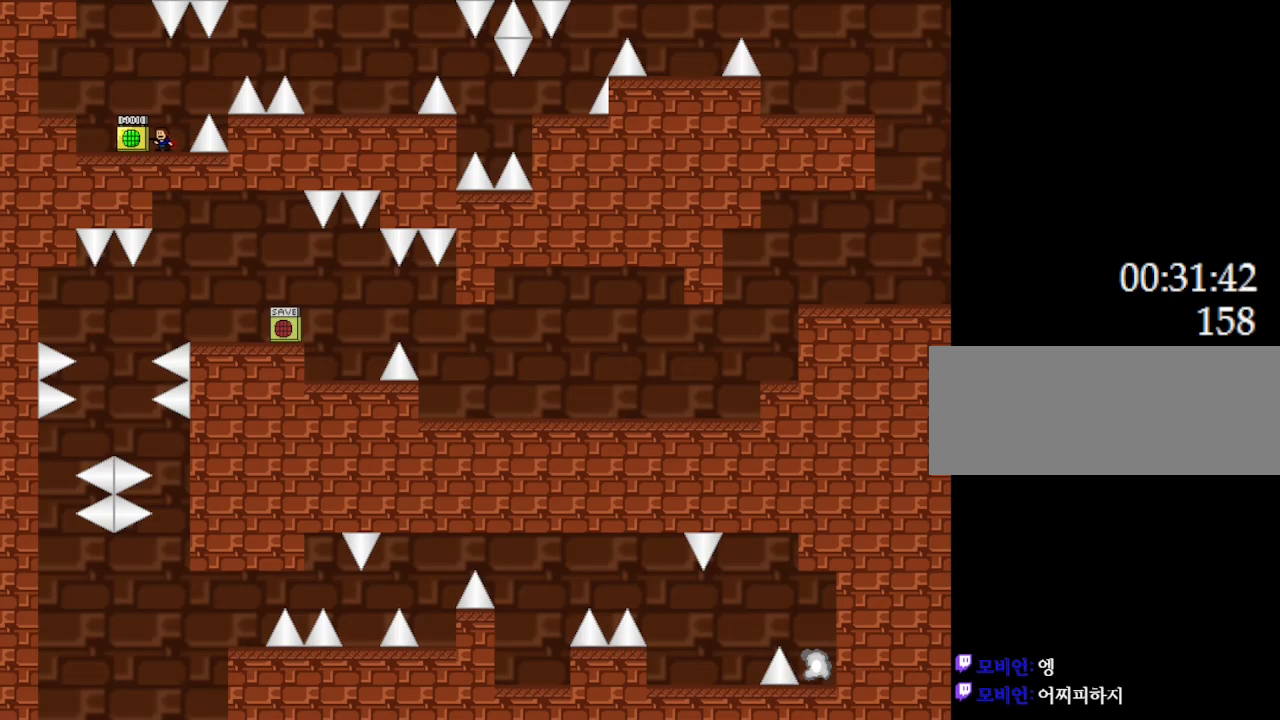
{"keys": [], "events": []}
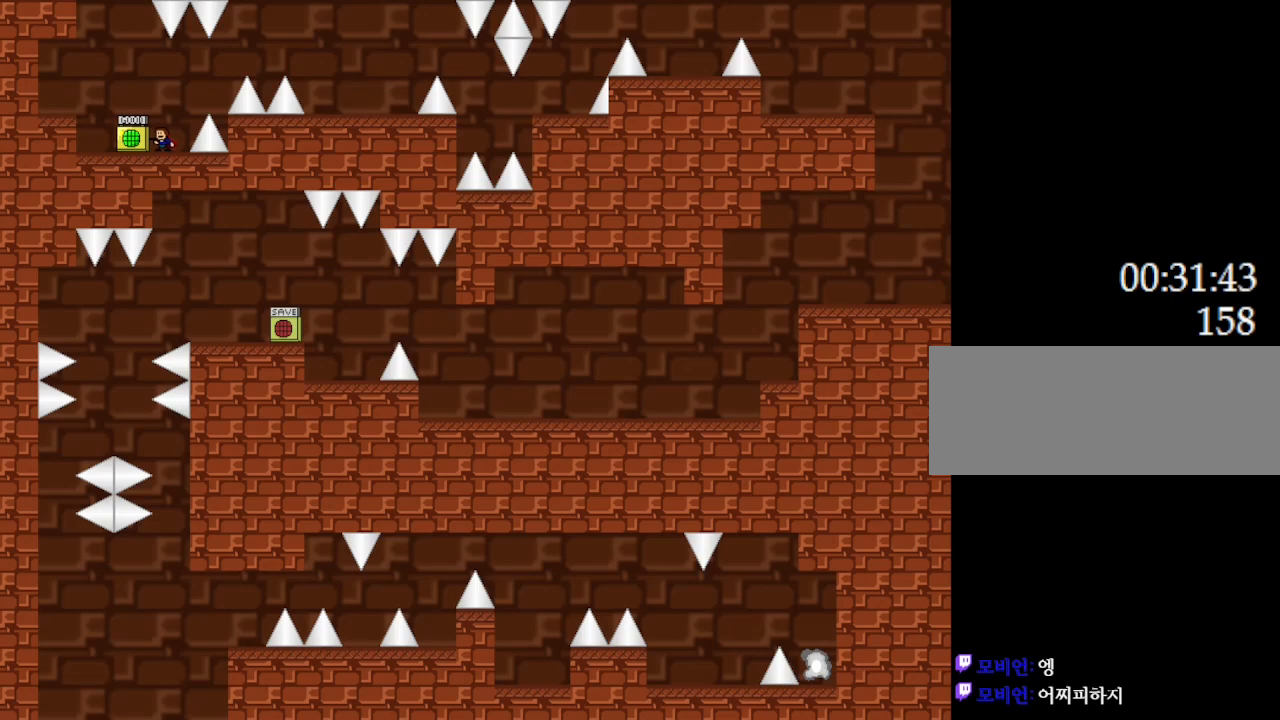
{"keys": [], "events": []}
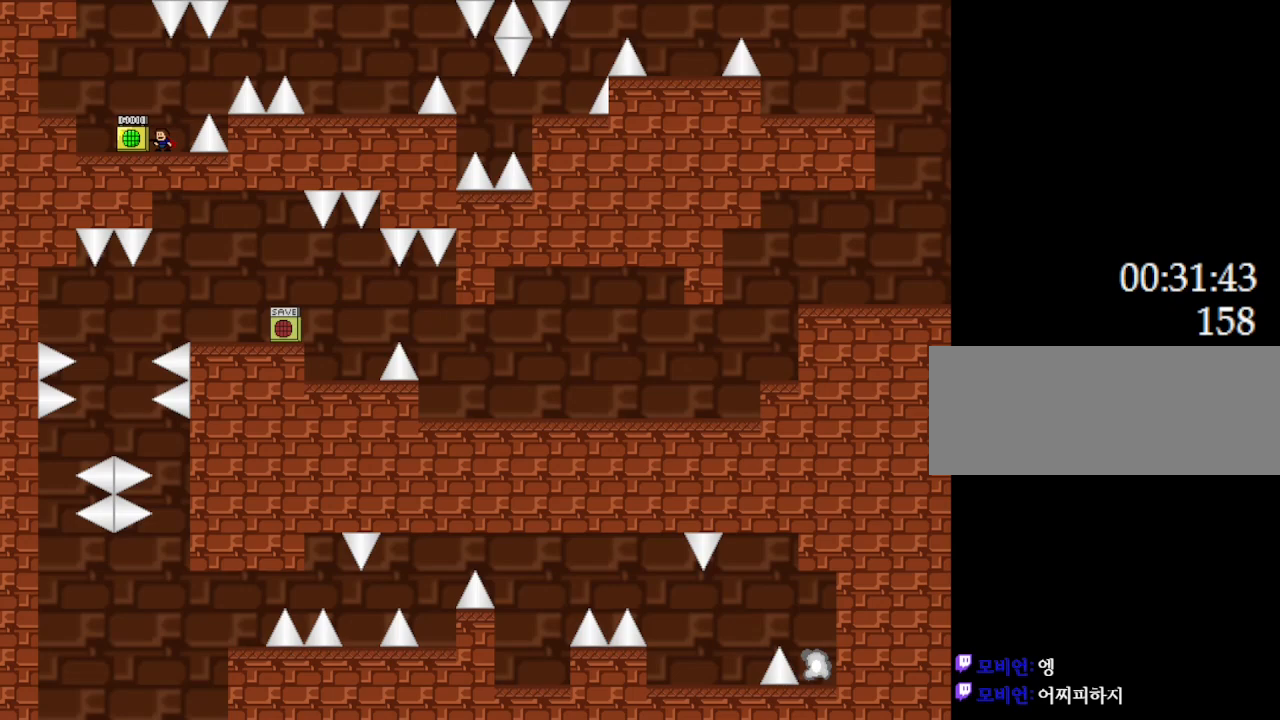
{"keys": ["l_up", "left", "z"], "events": [[450, "l_up", "down"], [467, "left", "down"], [483, "z", "down"]]}
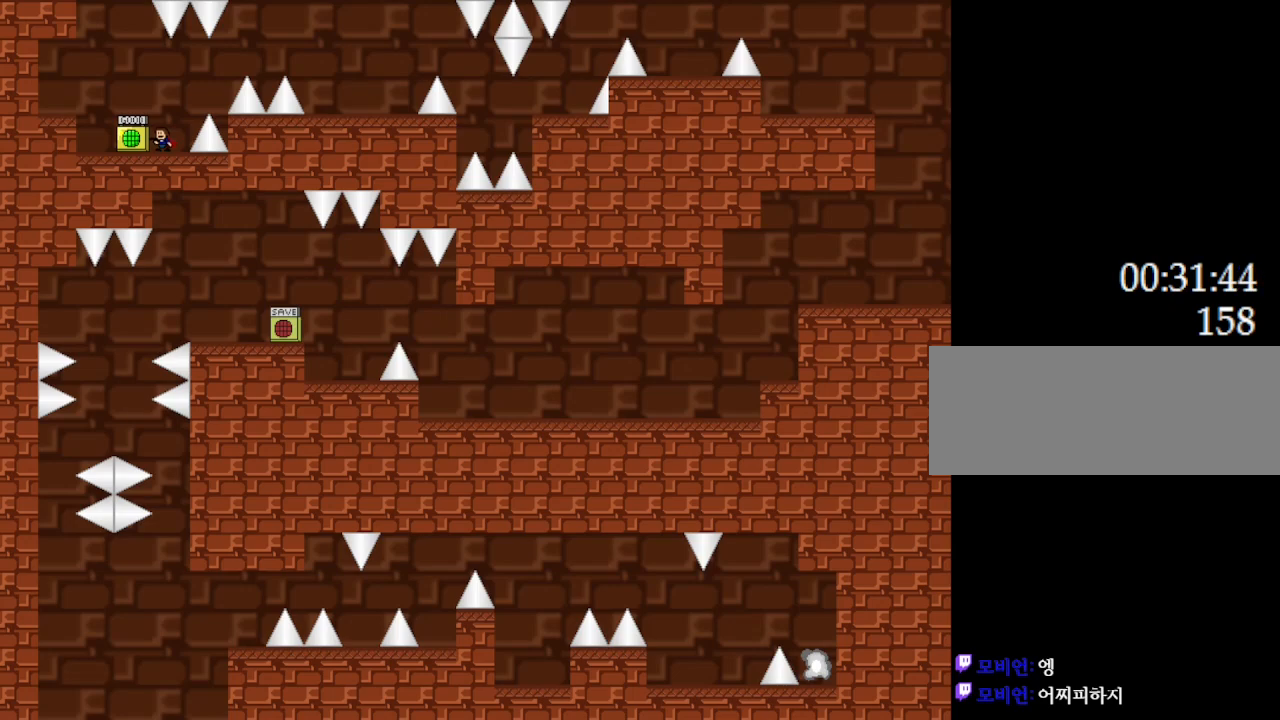
{"keys": ["right"], "events": [[50, "right", "down"], [150, "z", "up"], [167, "l_up", "up"], [167, "left", "up"], [233, "right", "up"], [317, "l_up", "down"], [333, "z", "down"], [350, "left", "down"], [383, "right", "down"], [450, "left", "up"], [467, "l_up", "up"], [467, "z", "up"]]}
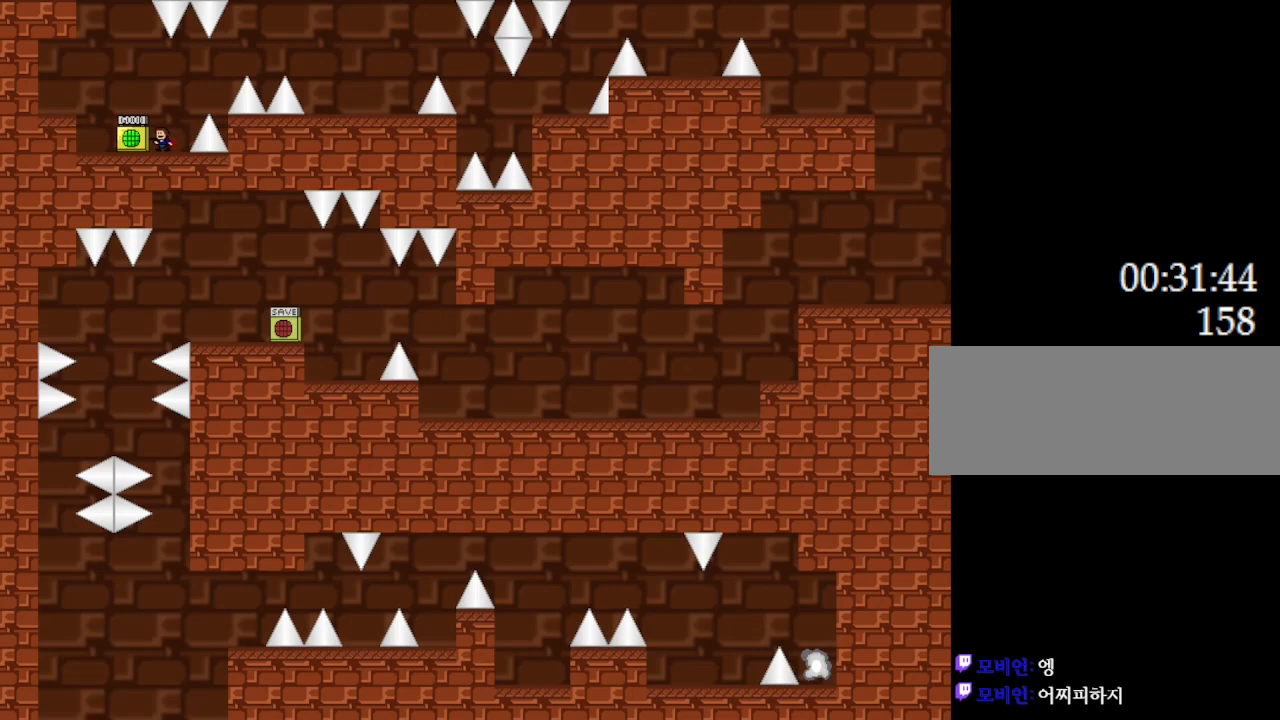
{"keys": [], "events": [[67, "right", "up"]]}